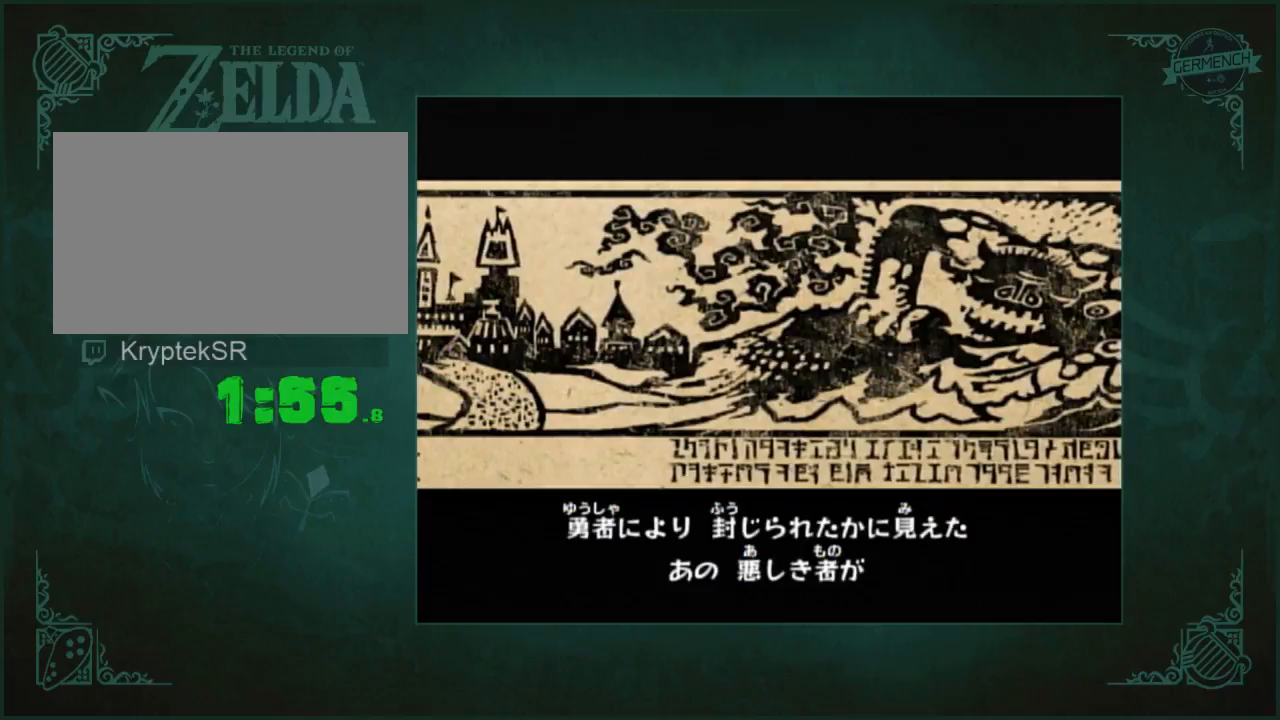
Gameplay with a controller (Nintendo layout); each line is a JSON object with the inputs held at the frame after it (dt_ms = milliseconds from this image to that frame). "events" lists button and stick changes between this image and that frame as [ms after this image, input, new state], when the widget could be followed in between. Not read: L3 R3 START X.
{"dt_ms": 1000, "buttons": [], "left_stick": "up", "right_stick": "down", "events": [[150, "right_stick", "down"], [200, "left_stick", "up"], [333, "left_stick", "down"], [333, "right_stick", "center"], [500, "left_stick", "up"], [600, "right_stick", "up"], [667, "left_stick", "down"], [767, "left_stick", "up"], [800, "right_stick", "down"], [867, "left_stick", "down"], [867, "right_stick", "up"], [967, "left_stick", "up"], [967, "right_stick", "down"]]}
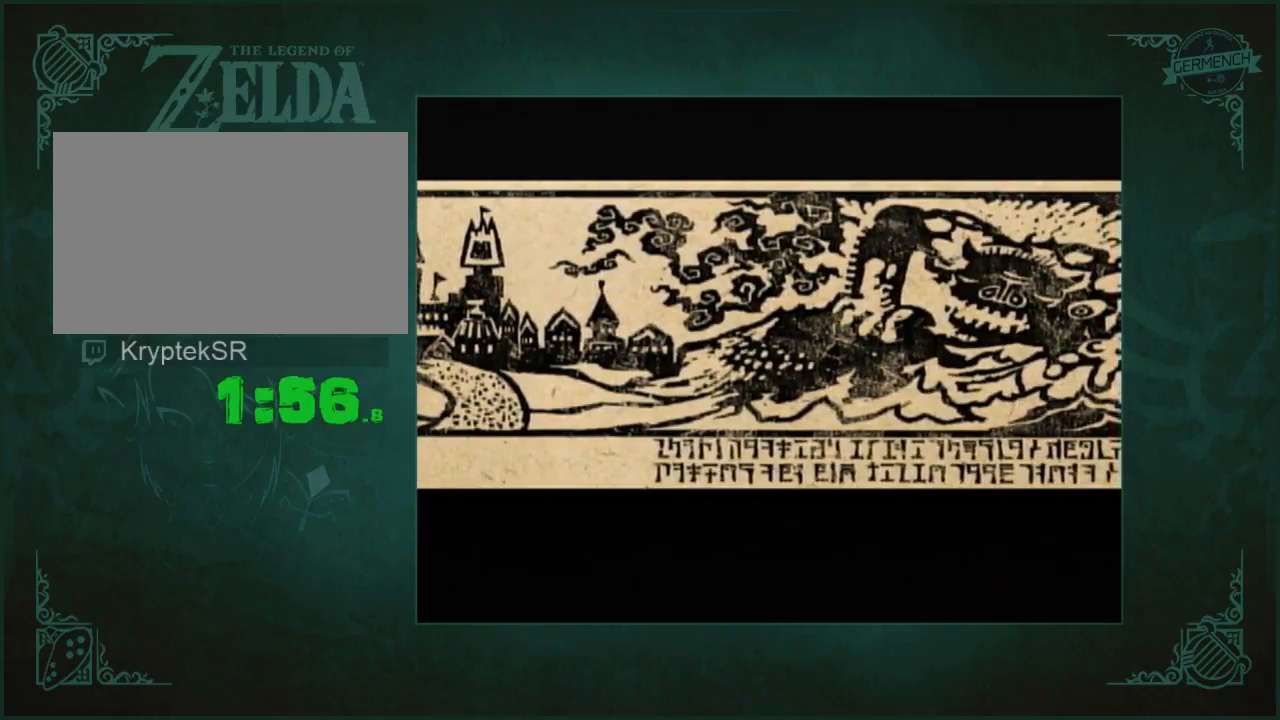
{"dt_ms": 1000, "buttons": [], "left_stick": "center", "right_stick": "center", "events": [[100, "left_stick", "down"], [100, "right_stick", "up"], [200, "left_stick", "up"], [200, "right_stick", "down"], [333, "left_stick", "down"], [333, "right_stick", "up"], [433, "left_stick", "up"], [433, "right_stick", "down"], [500, "left_stick", "center"], [500, "right_stick", "center"]]}
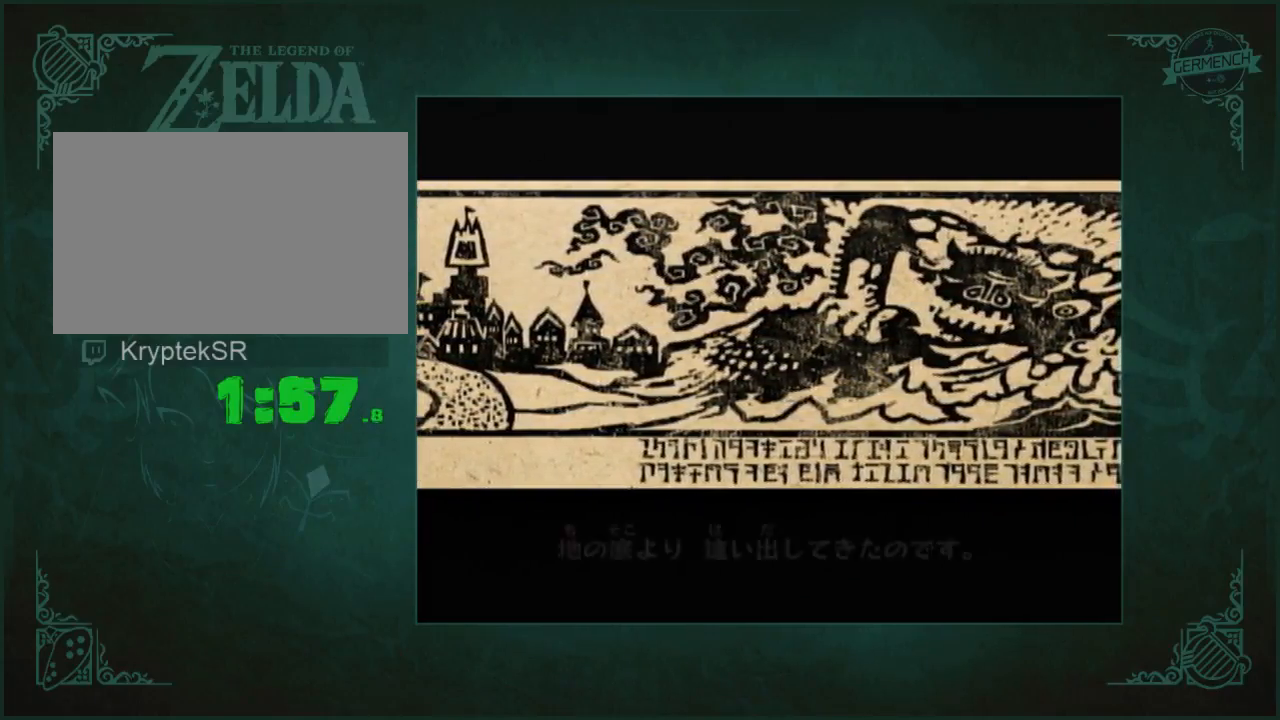
{"dt_ms": 500, "buttons": [], "left_stick": "center", "right_stick": "center", "events": []}
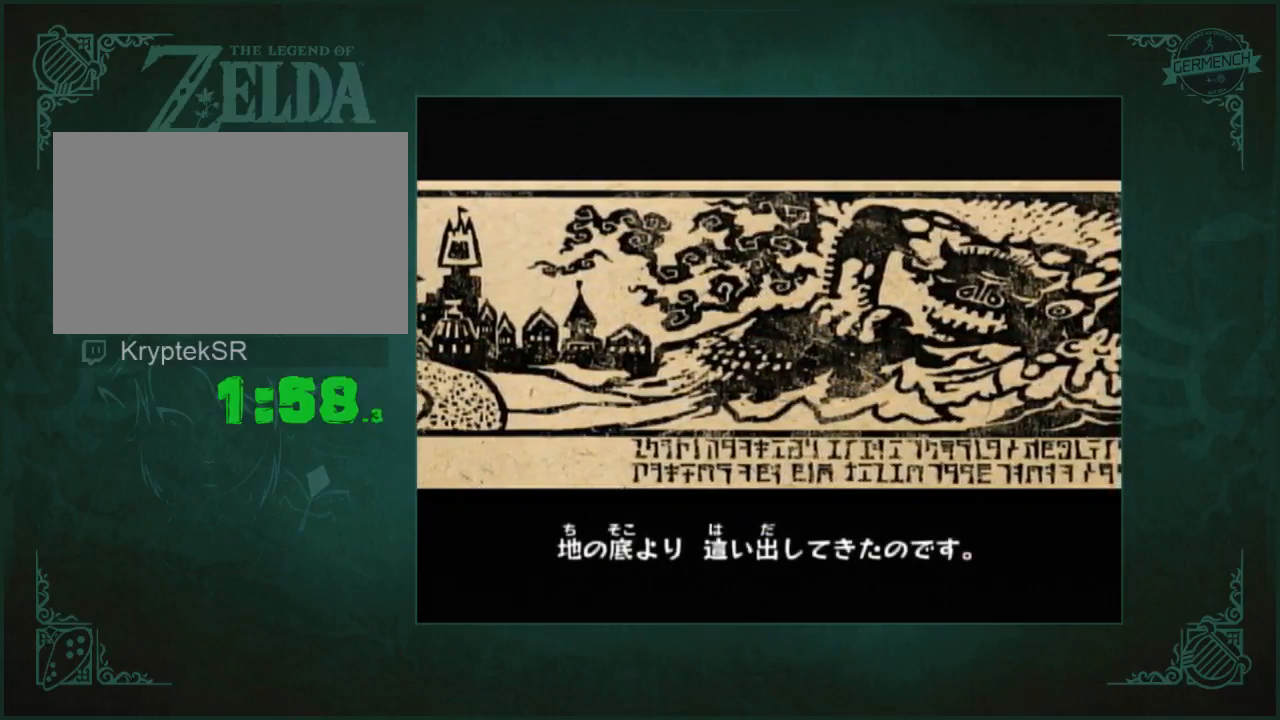
{"dt_ms": 500, "buttons": [], "left_stick": "center", "right_stick": "center", "events": []}
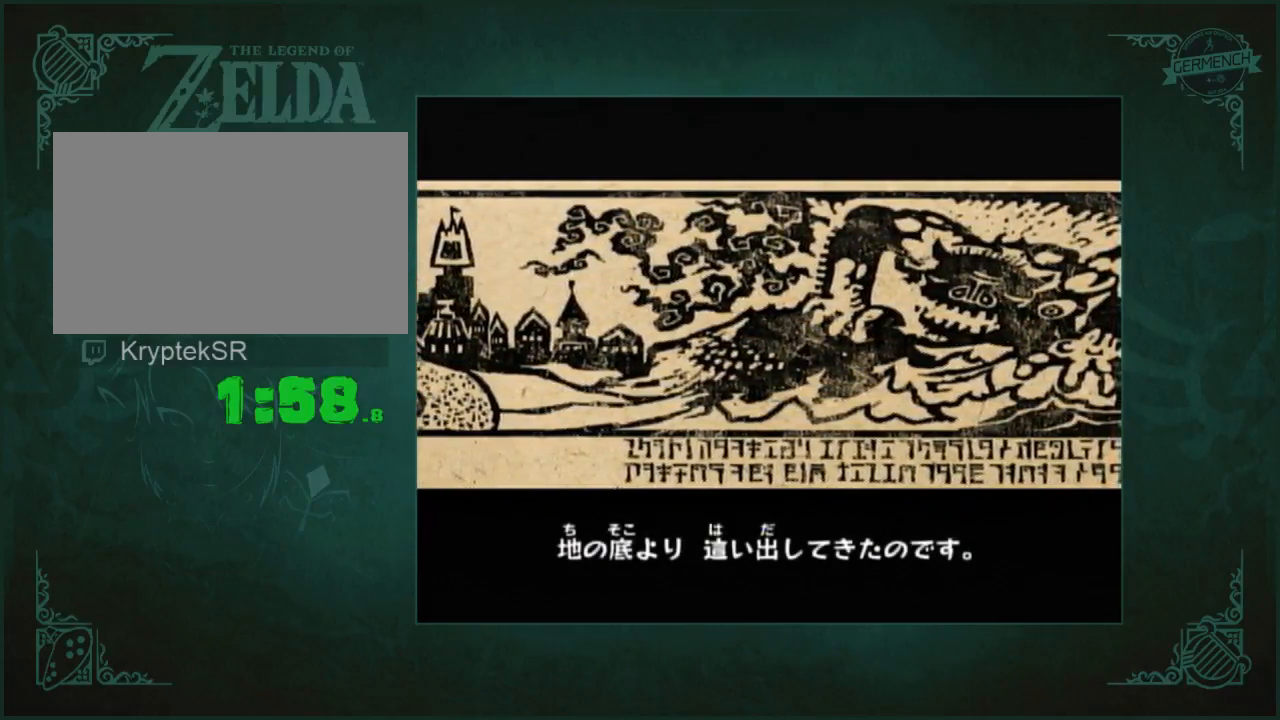
{"dt_ms": 500, "buttons": [], "left_stick": "center", "right_stick": "center", "events": []}
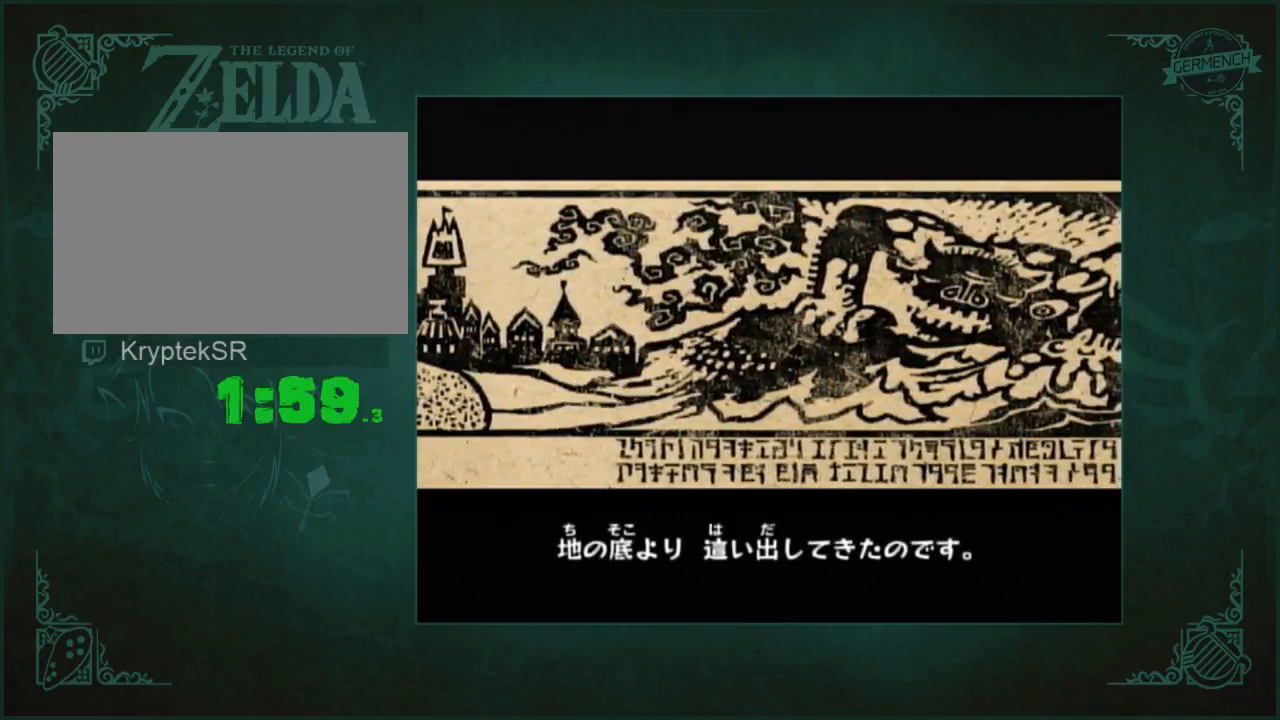
{"dt_ms": 500, "buttons": [], "left_stick": "center", "right_stick": "center", "events": []}
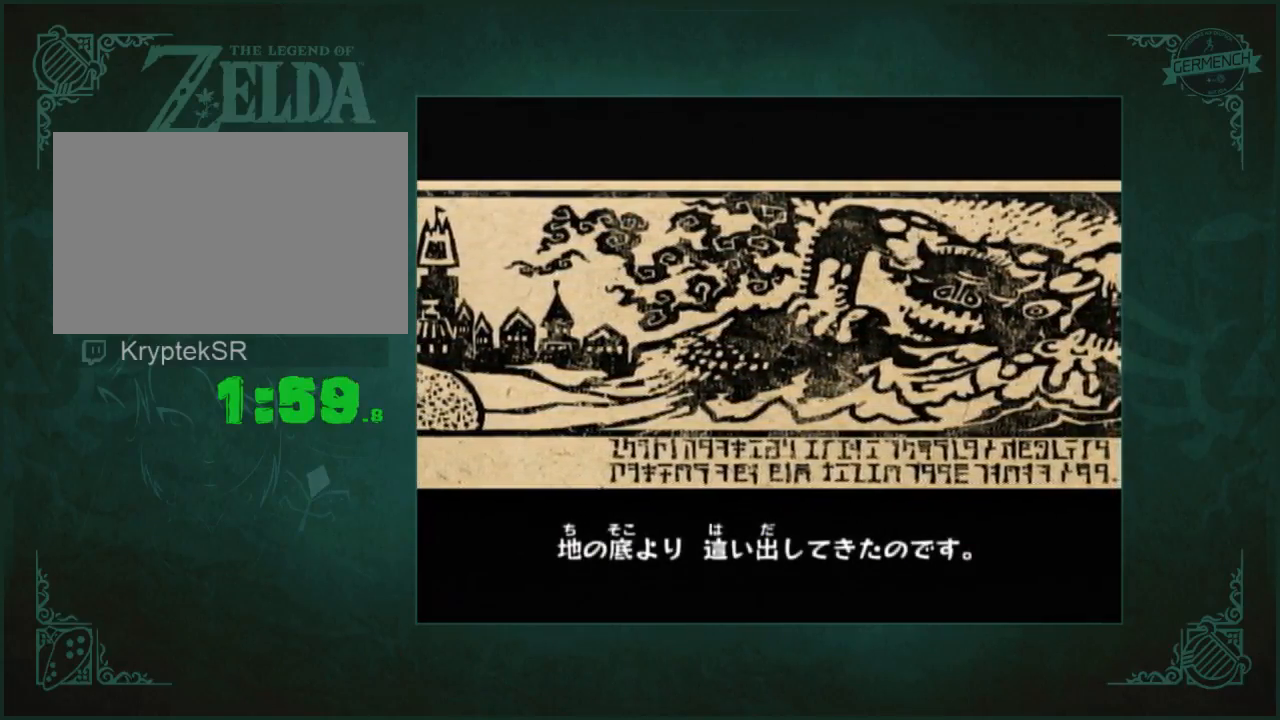
{"dt_ms": 500, "buttons": [], "left_stick": "center", "right_stick": "center", "events": []}
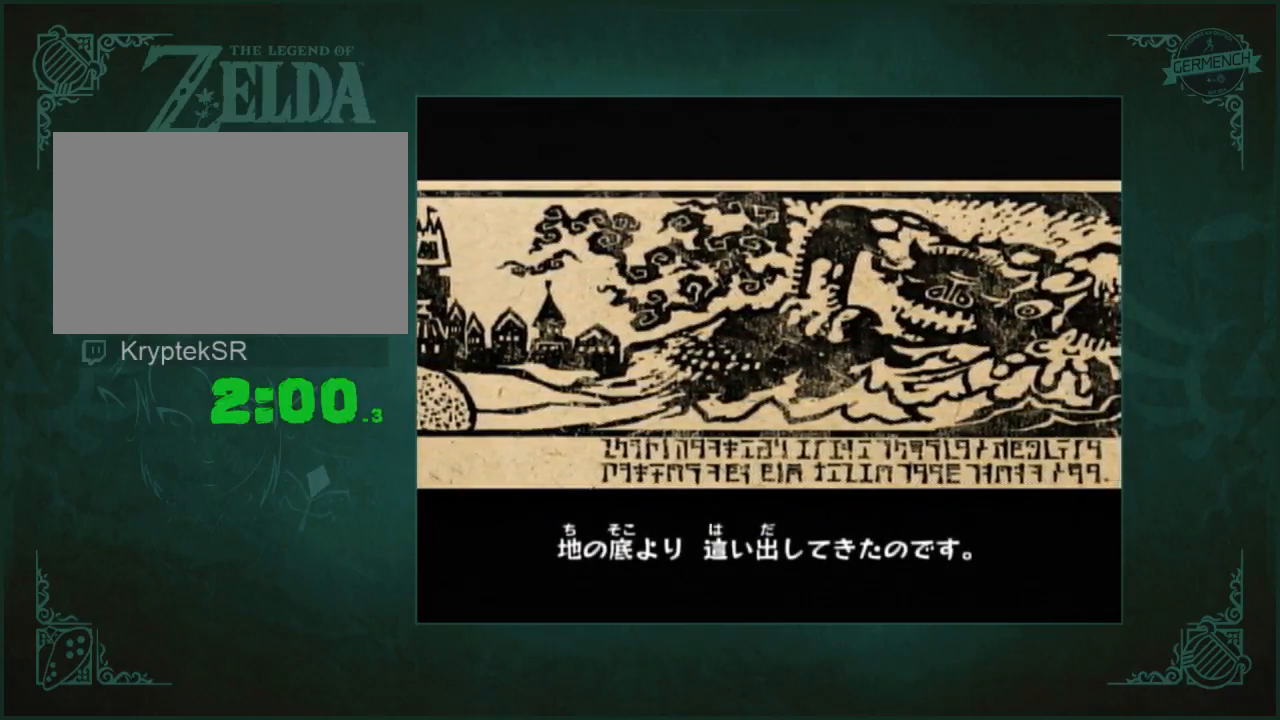
{"dt_ms": 500, "buttons": [], "left_stick": "center", "right_stick": "center", "events": []}
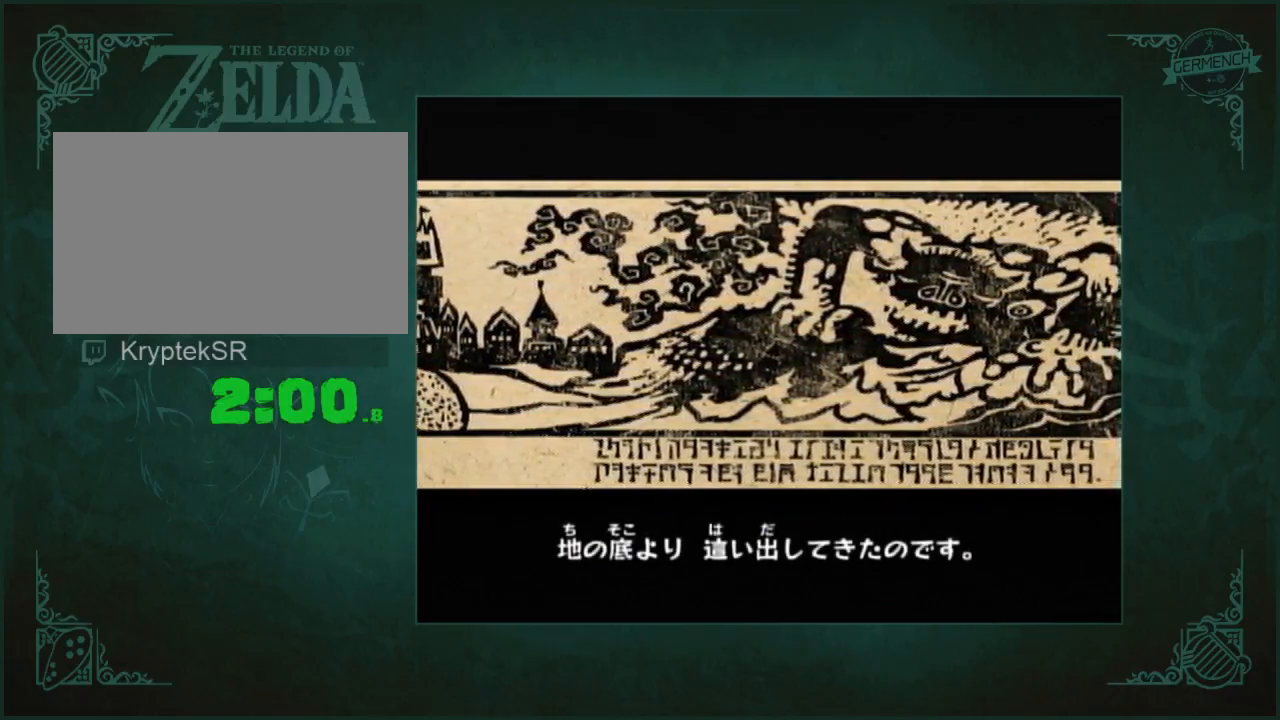
{"dt_ms": 500, "buttons": [], "left_stick": "down", "right_stick": "center", "events": [[300, "left_stick", "up"], [333, "right_stick", "down"], [467, "right_stick", "center"], [500, "left_stick", "down"]]}
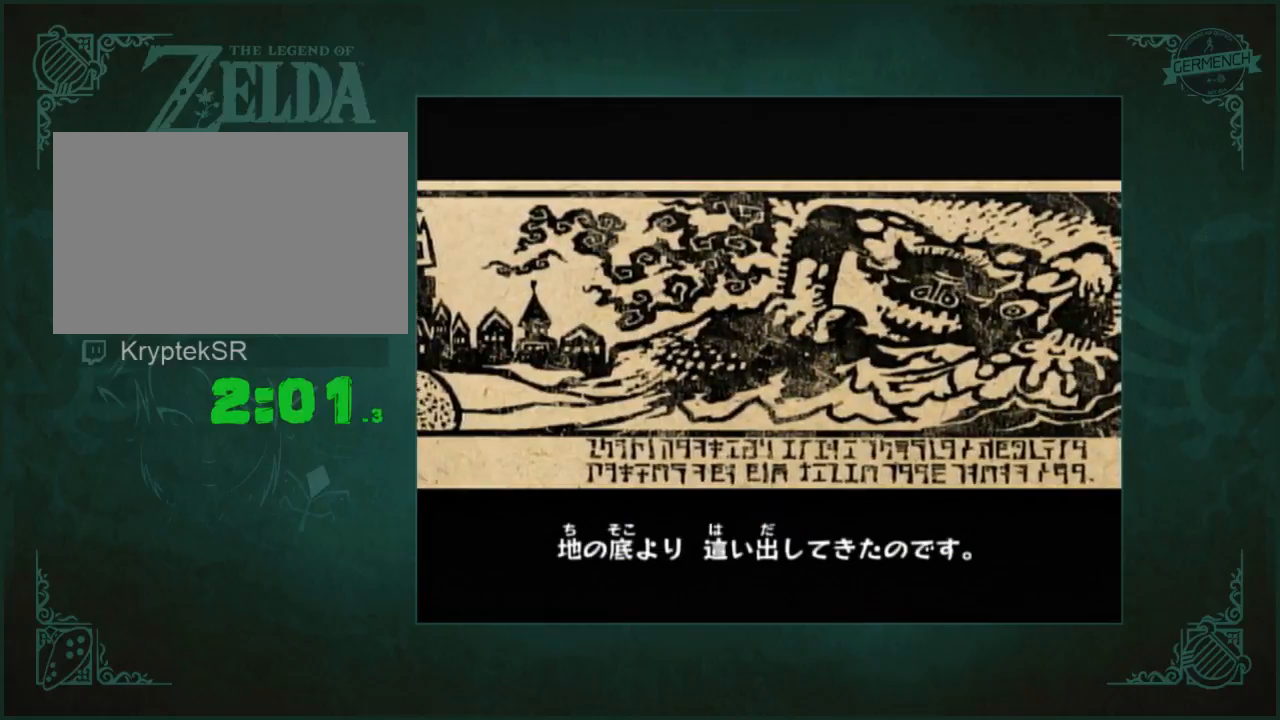
{"dt_ms": 500, "buttons": [], "left_stick": "up", "right_stick": "center", "events": [[67, "right_stick", "up"], [167, "left_stick", "up"], [233, "right_stick", "down"], [300, "right_stick", "center"], [333, "left_stick", "down"], [467, "left_stick", "up"]]}
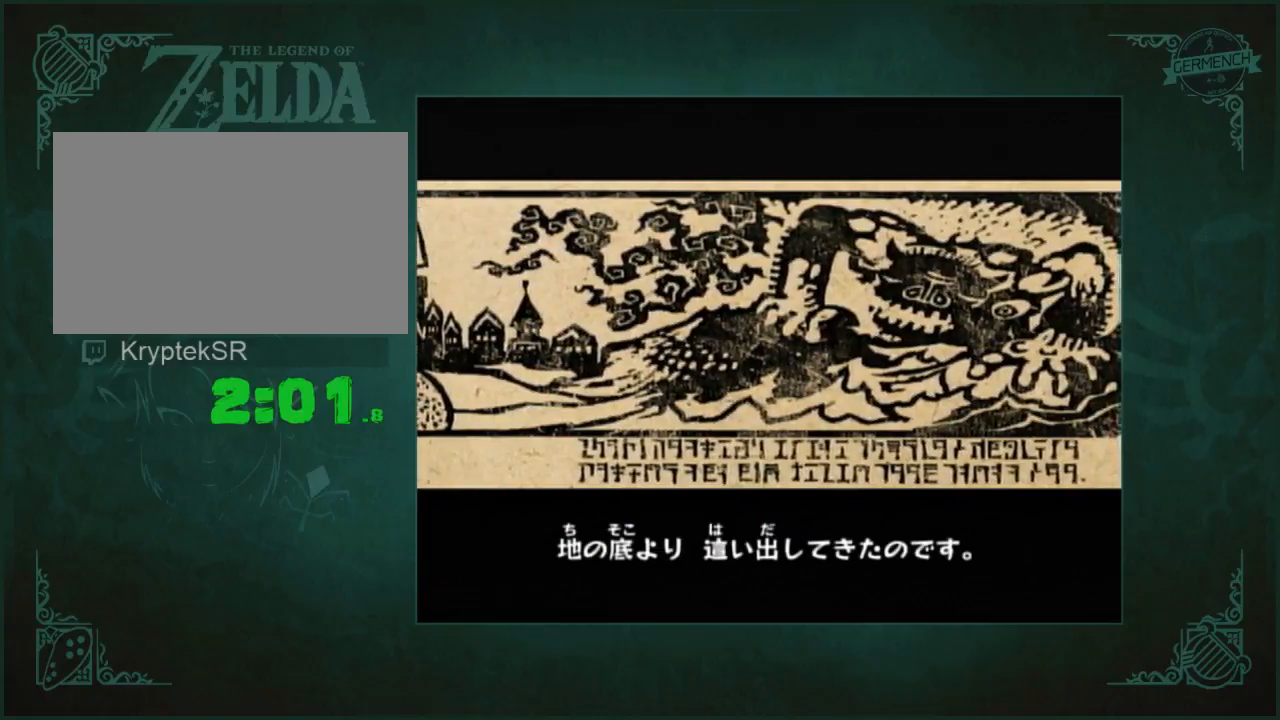
{"dt_ms": 1000, "buttons": [], "left_stick": "center", "right_stick": "center", "events": [[133, "right_stick", "up"], [167, "left_stick", "down"], [300, "left_stick", "up"], [333, "right_stick", "down"], [433, "right_stick", "up"], [533, "right_stick", "down"], [633, "left_stick", "down"], [633, "right_stick", "up"], [767, "left_stick", "up"], [767, "right_stick", "down"], [867, "left_stick", "down"], [867, "right_stick", "up"], [967, "left_stick", "center"], [967, "right_stick", "center"]]}
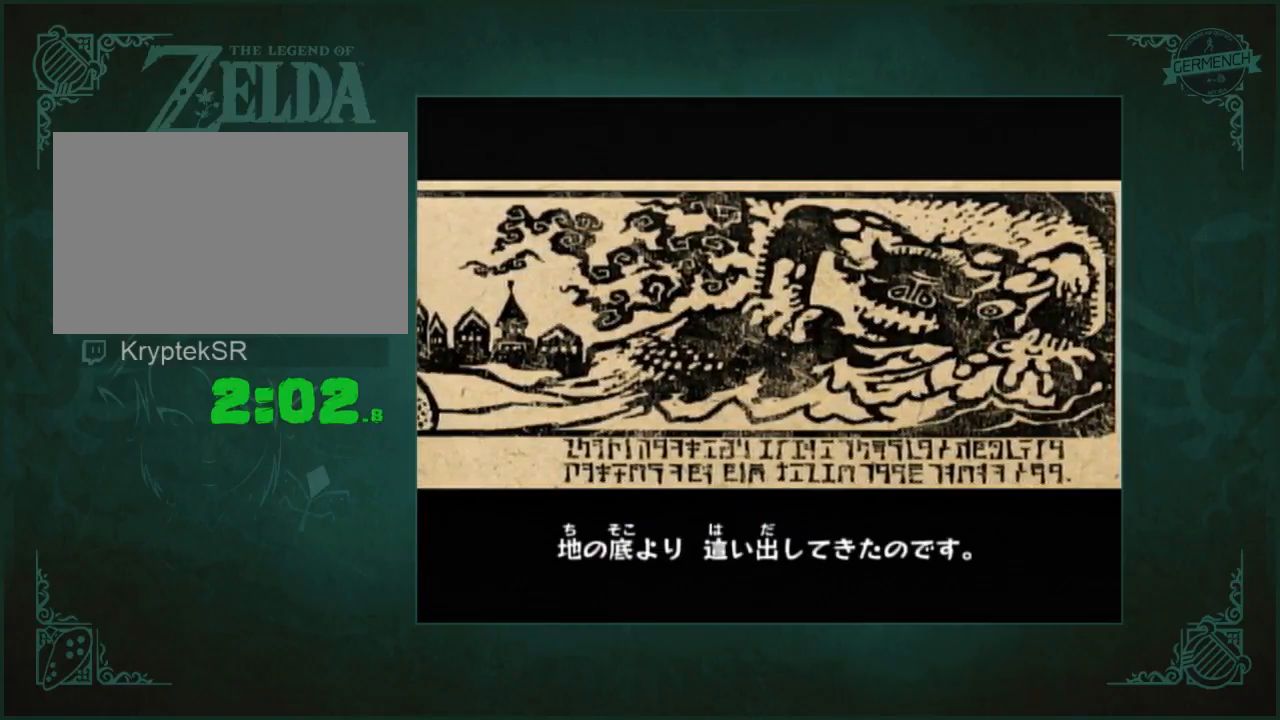
{"dt_ms": 500, "buttons": [], "left_stick": "center", "right_stick": "center", "events": []}
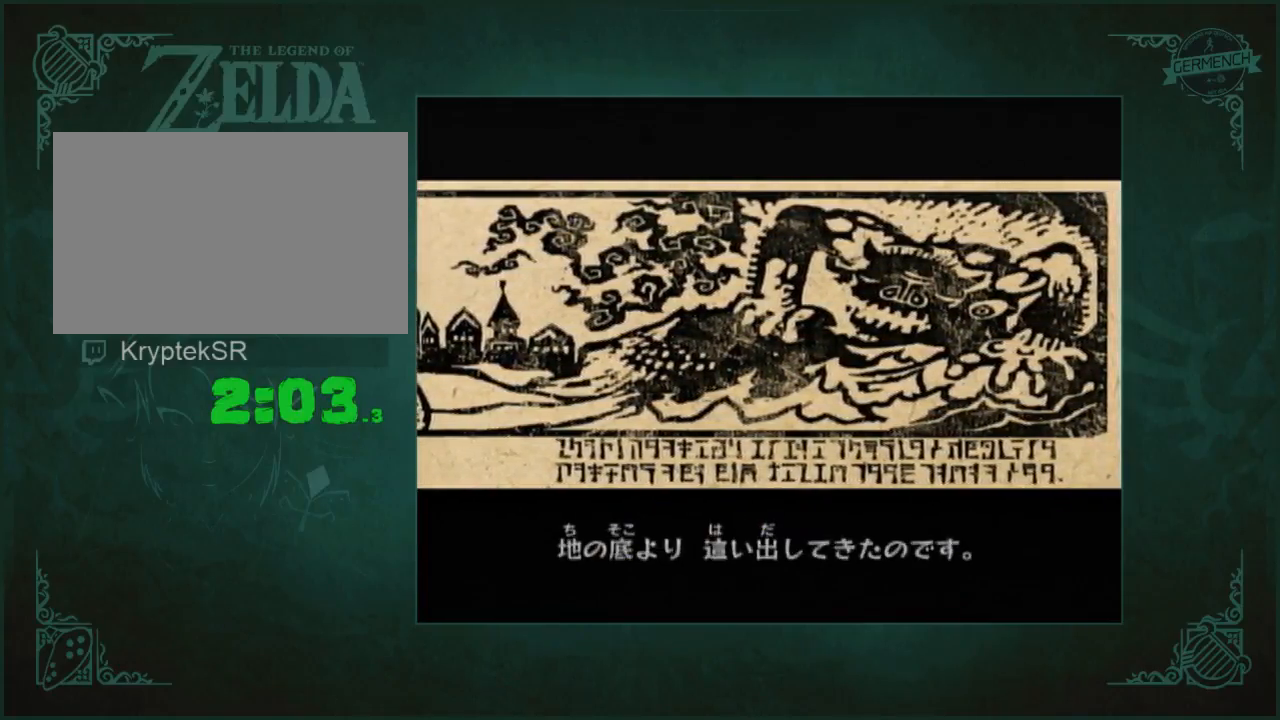
{"dt_ms": 500, "buttons": [], "left_stick": "center", "right_stick": "center", "events": []}
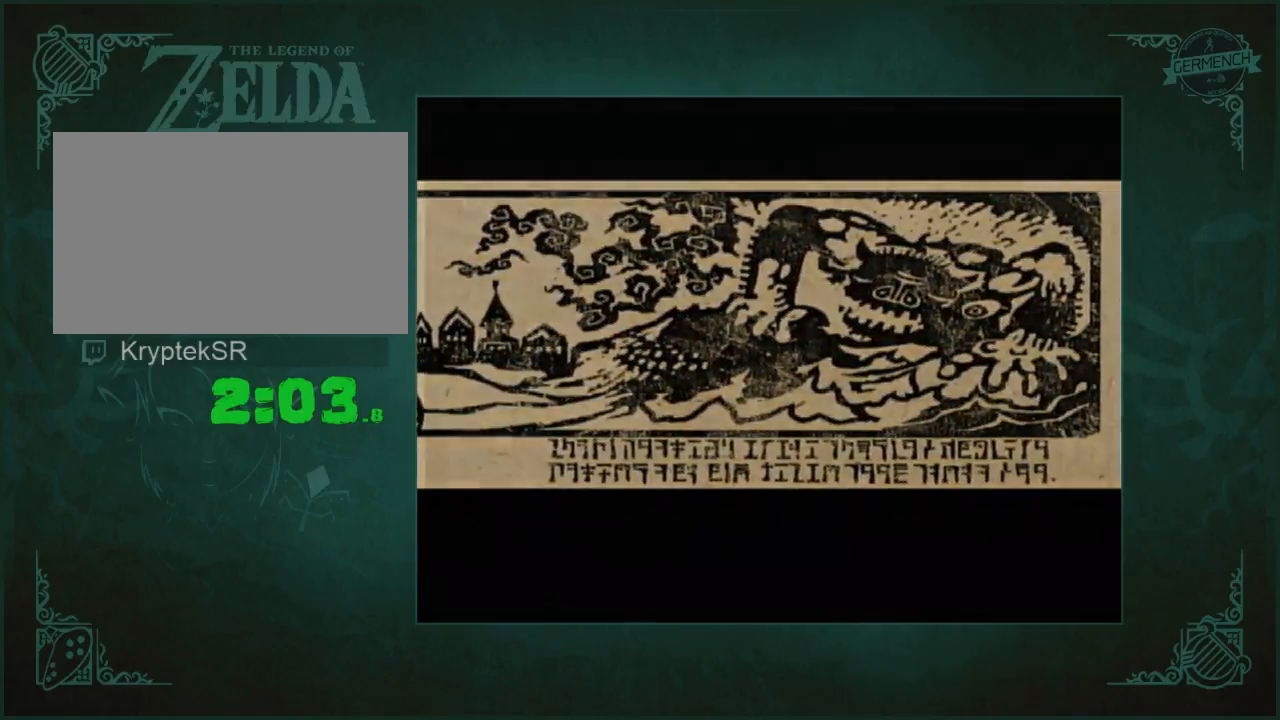
{"dt_ms": 500, "buttons": [], "left_stick": "center", "right_stick": "center", "events": []}
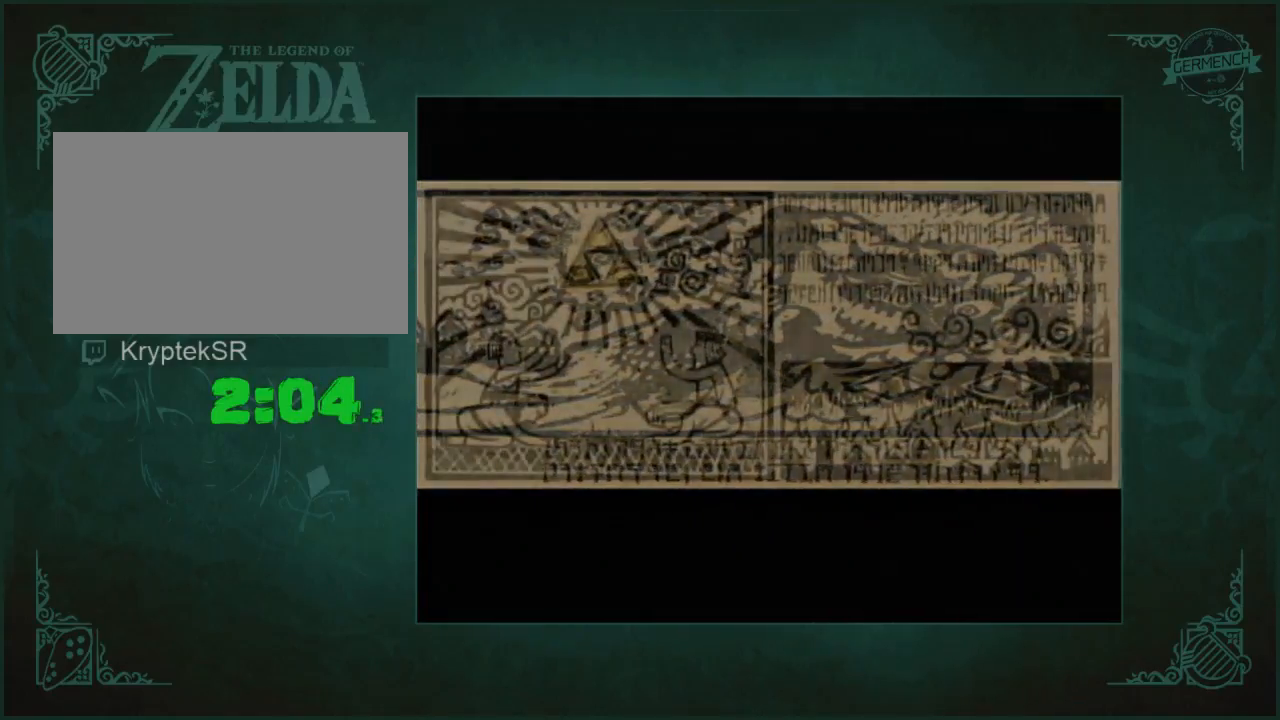
{"dt_ms": 500, "buttons": [], "left_stick": "center", "right_stick": "center", "events": []}
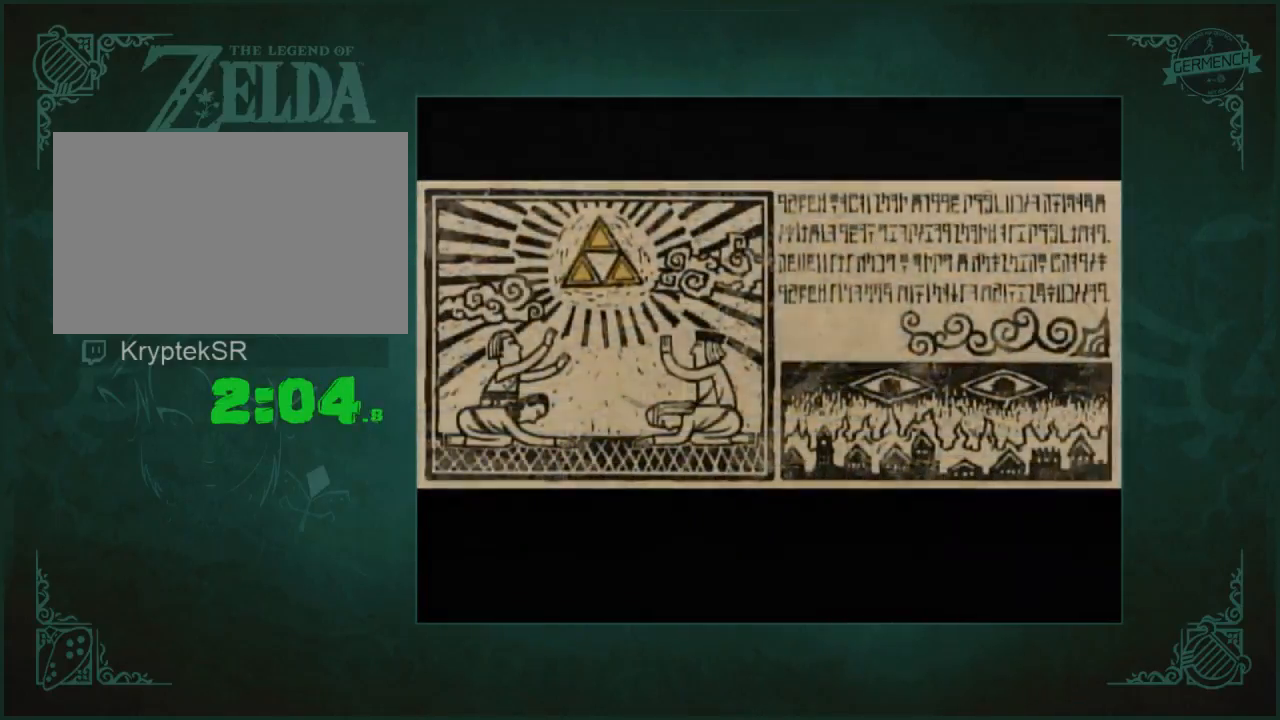
{"dt_ms": 500, "buttons": [], "left_stick": "center", "right_stick": "center", "events": []}
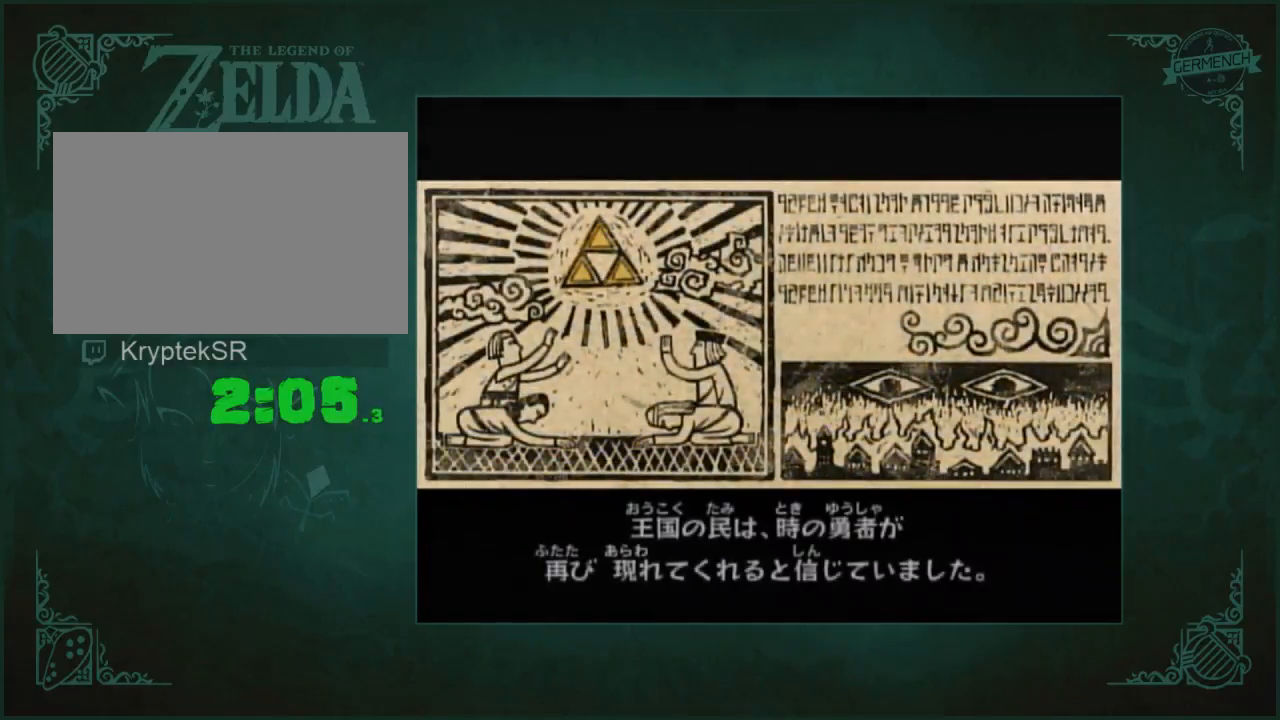
{"dt_ms": 500, "buttons": [], "left_stick": "center", "right_stick": "center", "events": []}
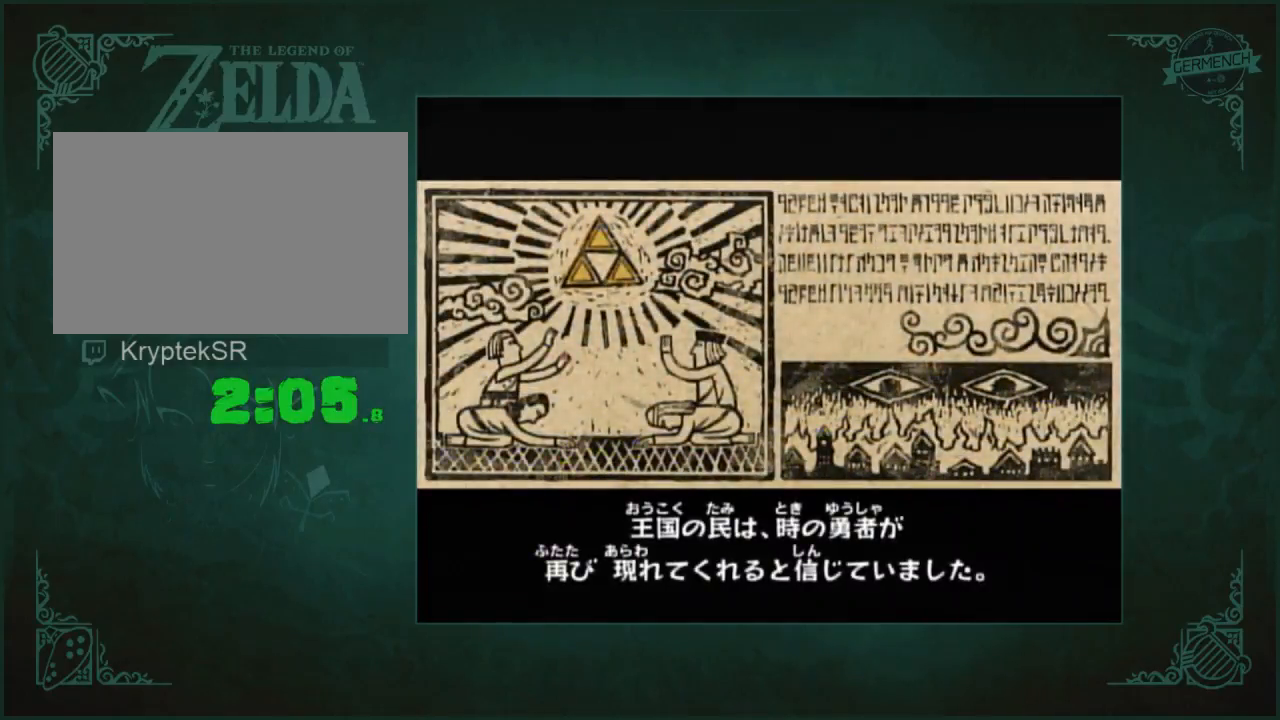
{"dt_ms": 500, "buttons": [], "left_stick": "center", "right_stick": "center", "events": []}
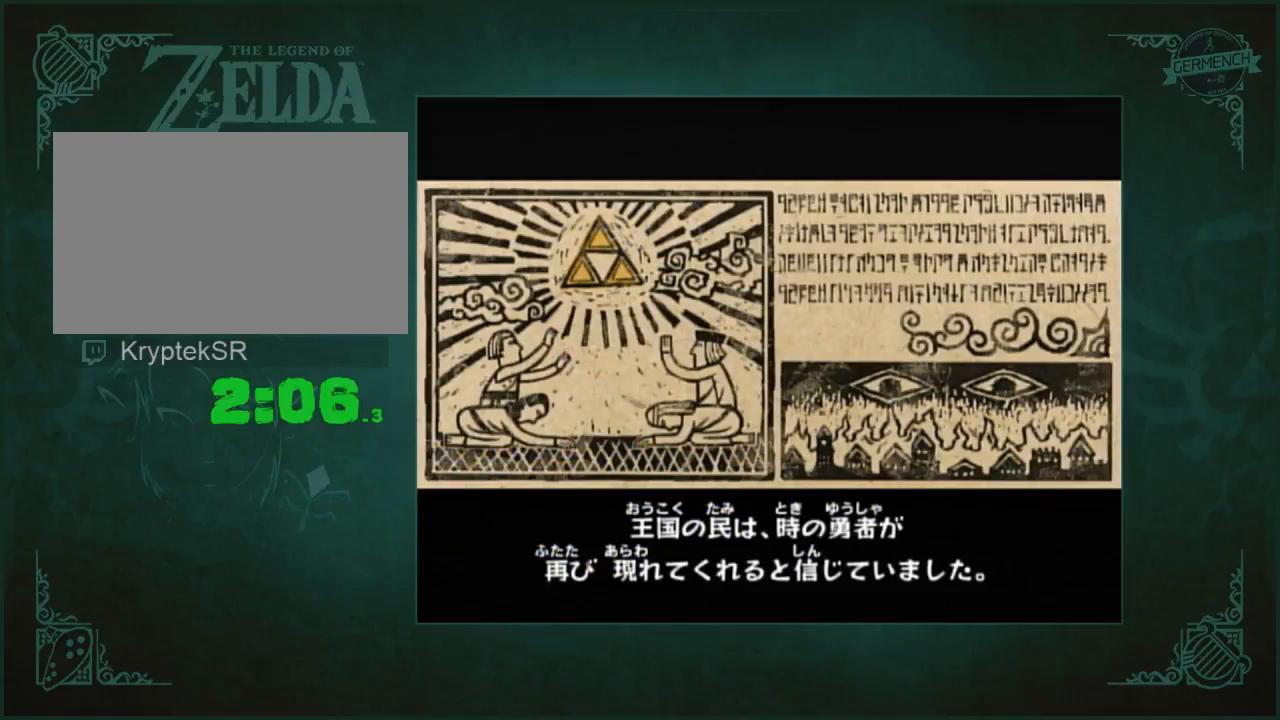
{"dt_ms": 500, "buttons": [], "left_stick": "center", "right_stick": "center", "events": []}
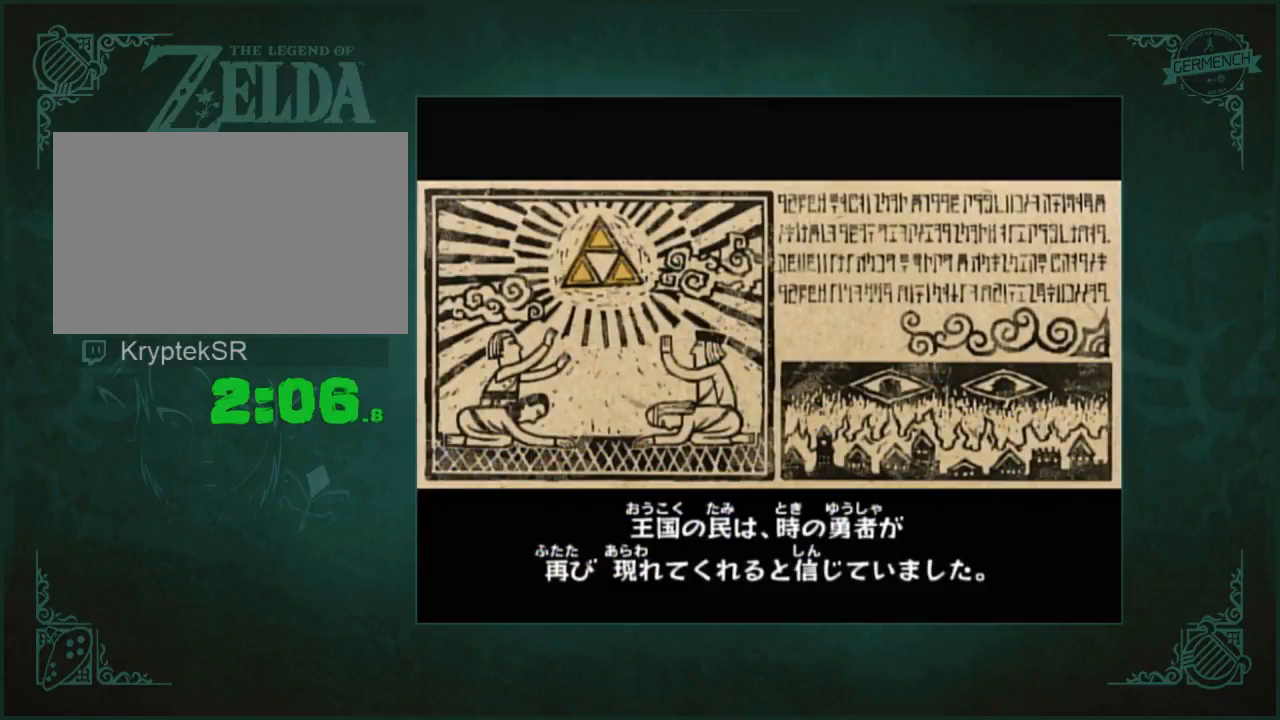
{"dt_ms": 500, "buttons": [], "left_stick": "center", "right_stick": "center", "events": []}
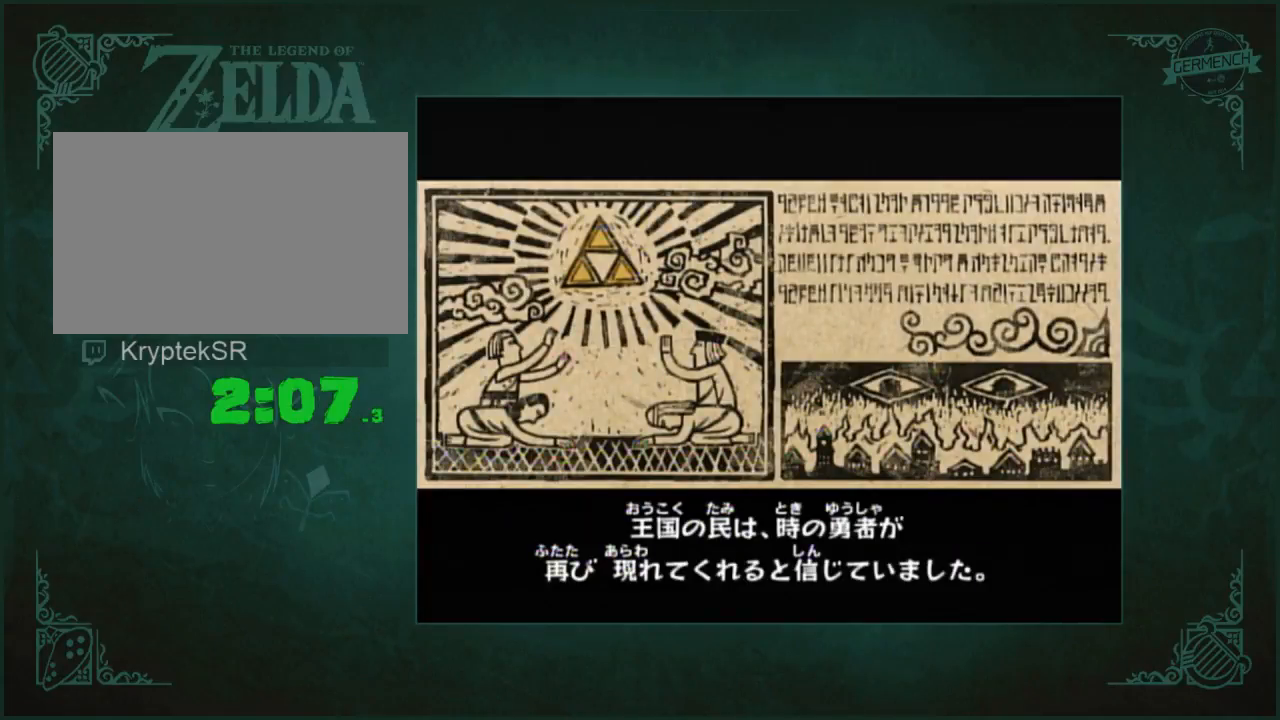
{"dt_ms": 500, "buttons": [], "left_stick": "center", "right_stick": "center", "events": [[133, "right_stick", "left"], [233, "right_stick", "center"]]}
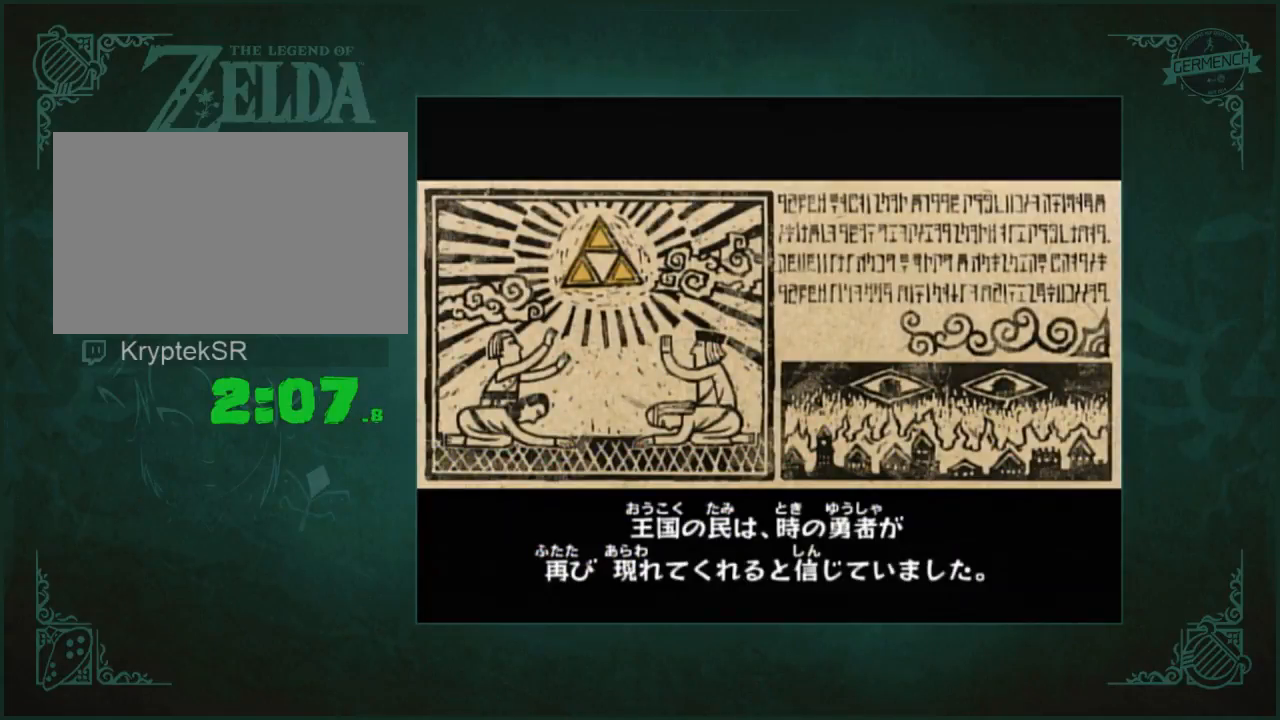
{"dt_ms": 500, "buttons": [], "left_stick": "center", "right_stick": "center", "events": []}
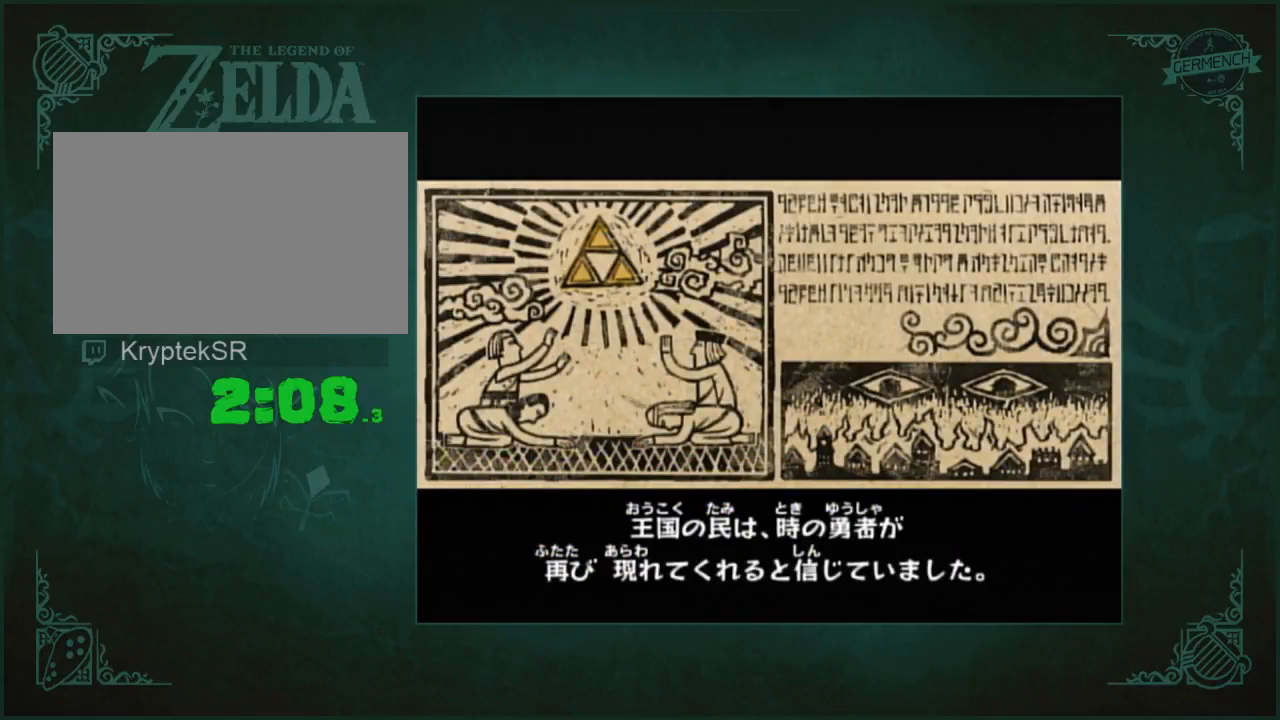
{"dt_ms": 500, "buttons": [], "left_stick": "center", "right_stick": "center", "events": []}